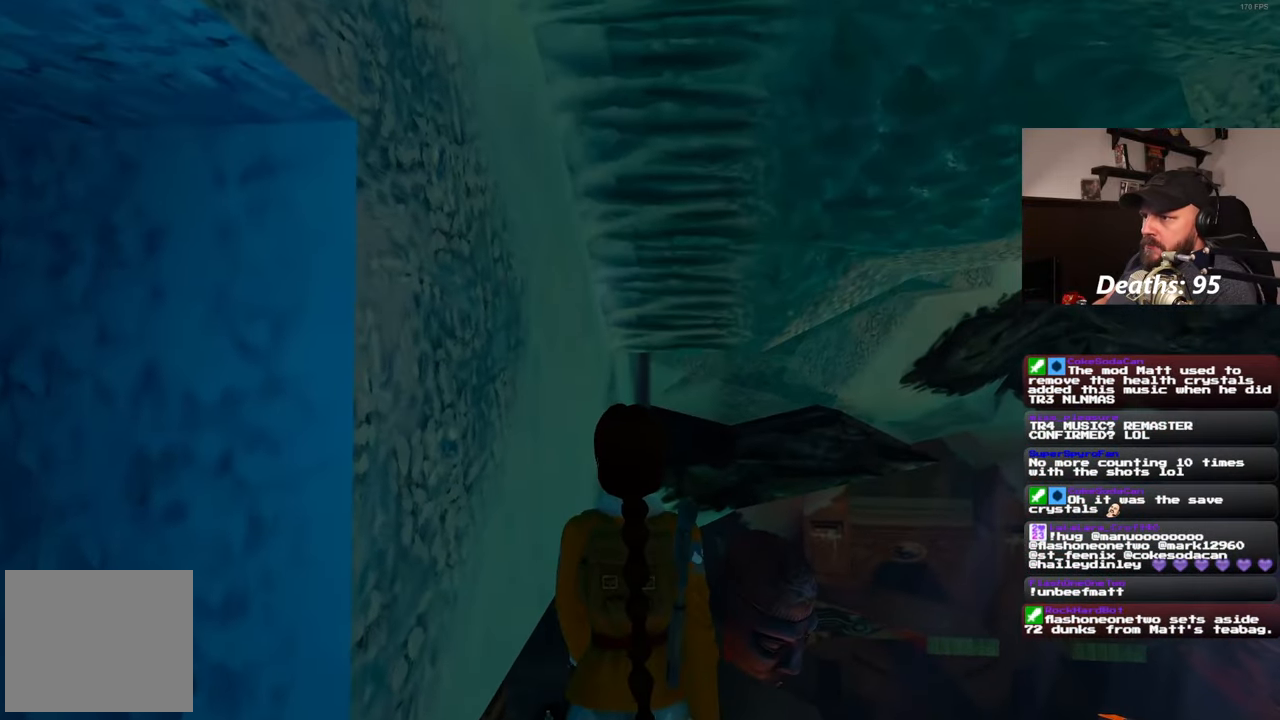
Gameplay with a controller (PlayStation layout); each line is a JSON object with the inputs held at the frame after it. "events" lists button and stick changes between this image and that frame as [ms after this image, input, new state], when the widget could be followed in between. Not read: R2.
{"buttons": [], "left_stick": "center", "right_stick": "center", "events": [[17, "left_stick", "center"]]}
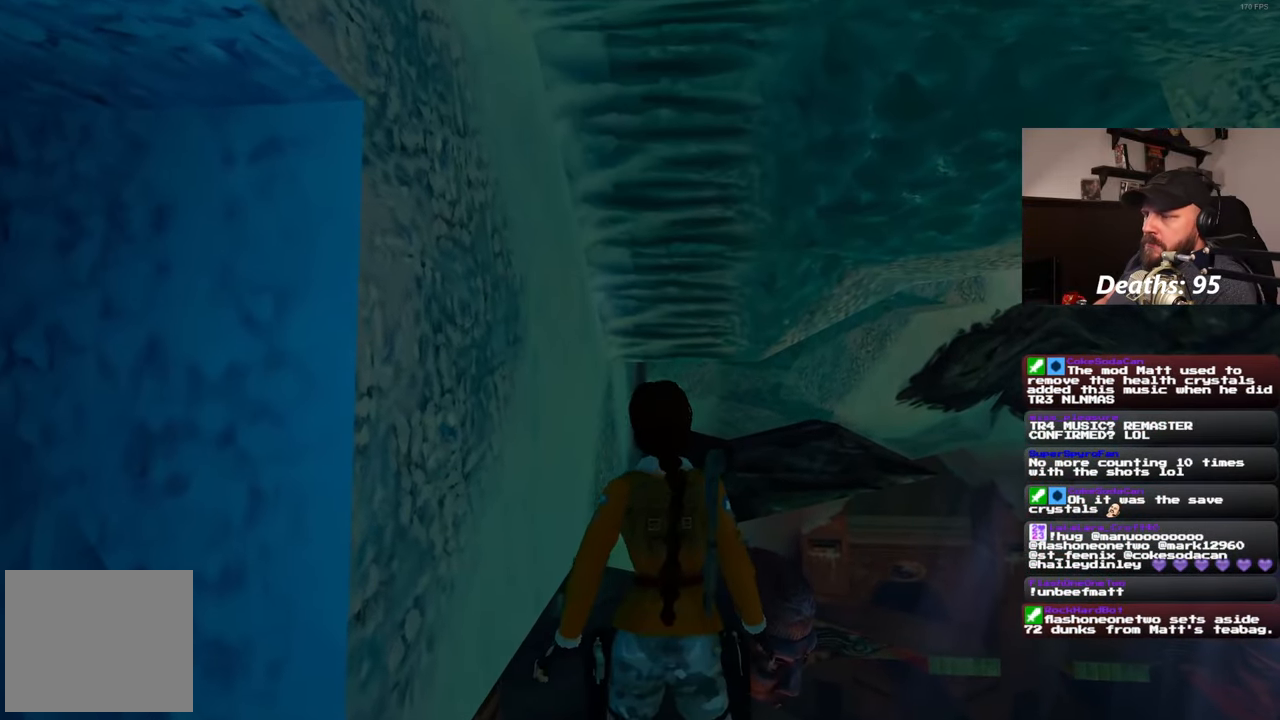
{"buttons": [], "left_stick": "center", "right_stick": "center", "events": []}
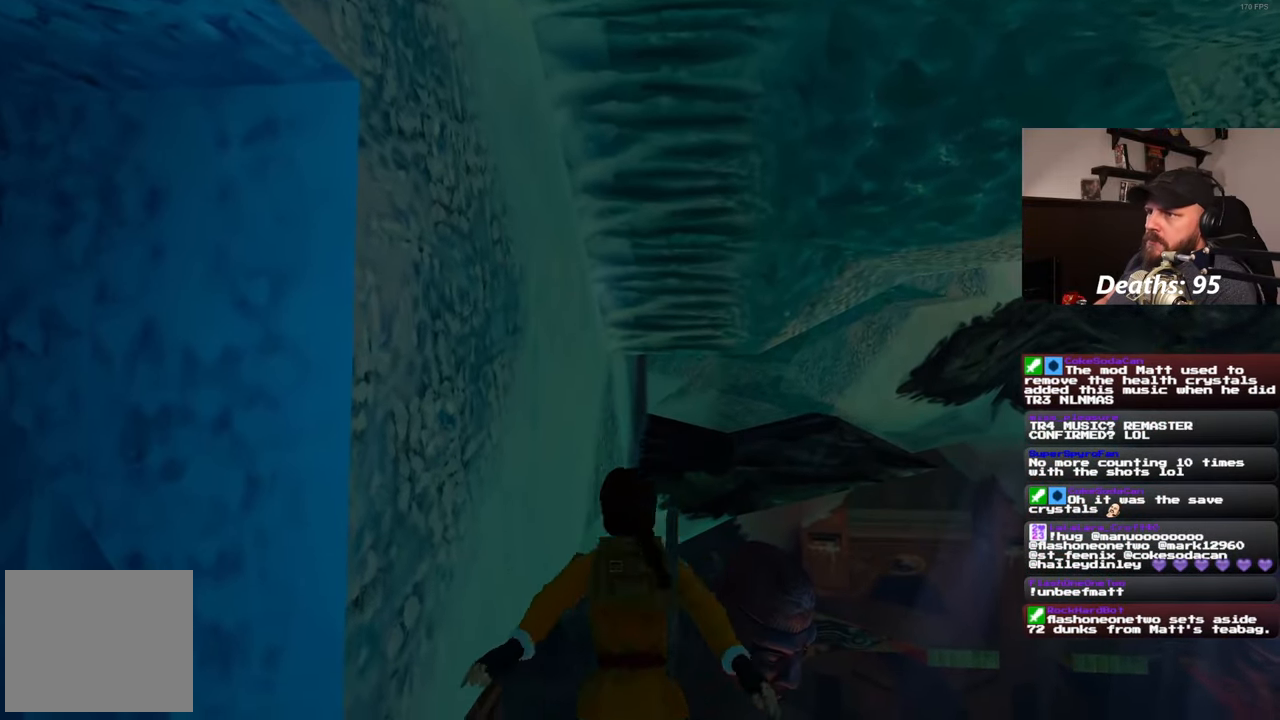
{"buttons": [], "left_stick": "center", "right_stick": "center", "events": []}
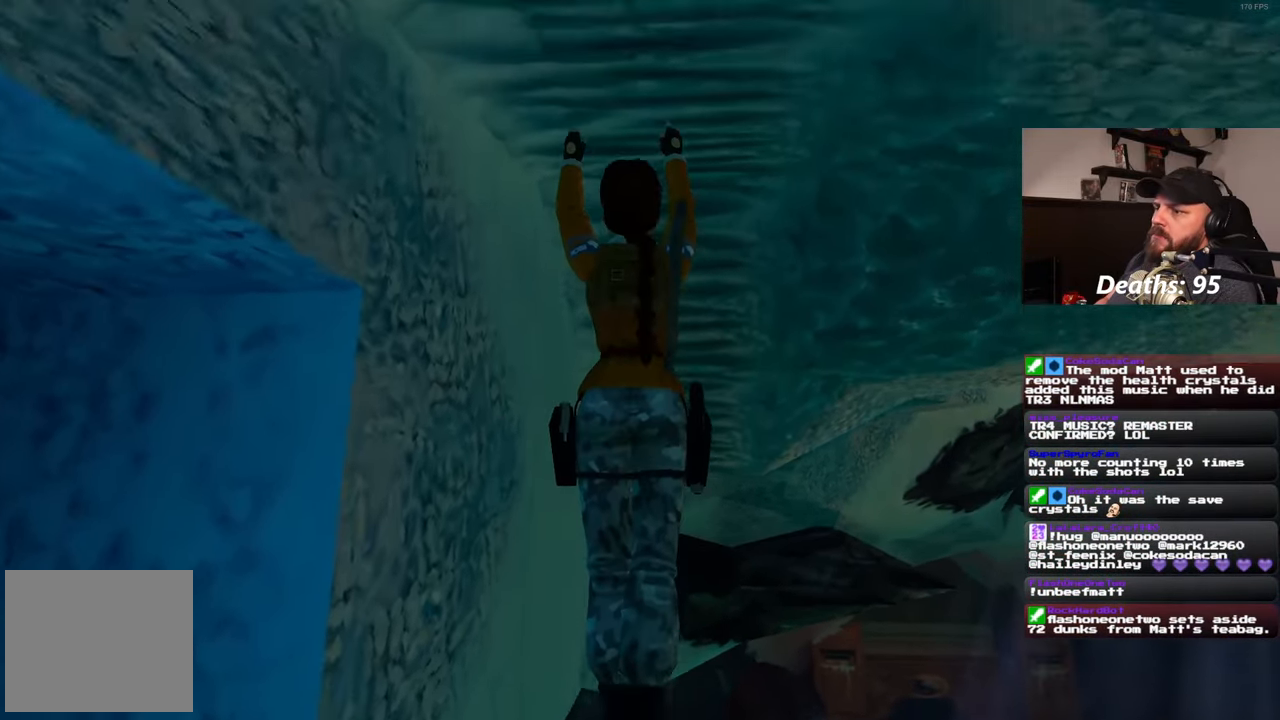
{"buttons": [], "left_stick": "center", "right_stick": "center", "events": []}
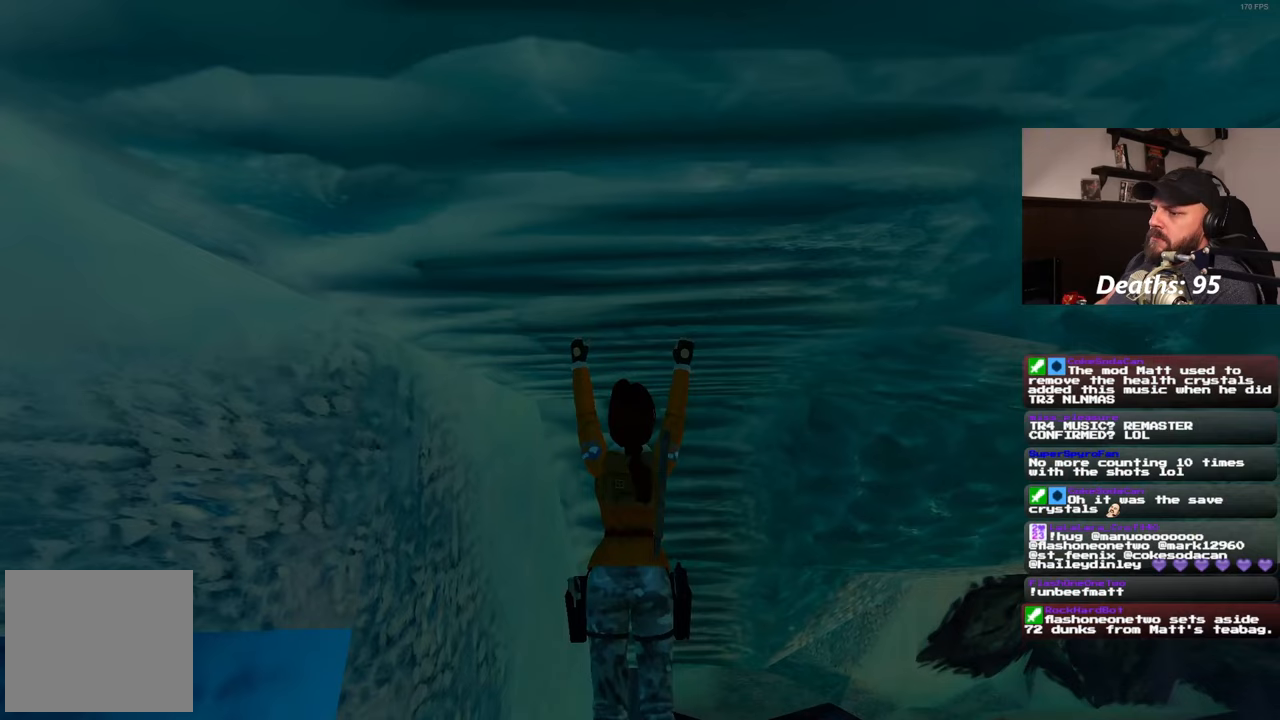
{"buttons": [], "left_stick": "up", "right_stick": "center", "events": [[50, "left_stick", "up"]]}
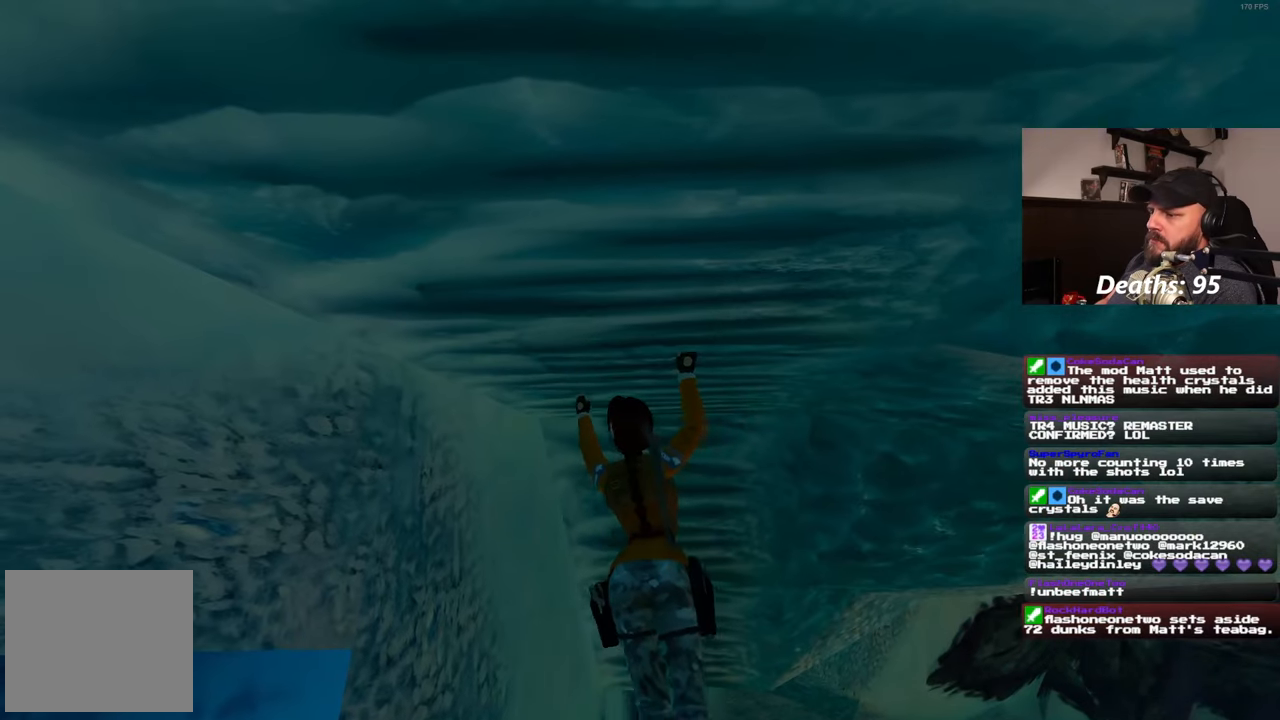
{"buttons": [], "left_stick": "up", "right_stick": "center", "events": [[217, "right_stick", "down-right"], [283, "right_stick", "center"]]}
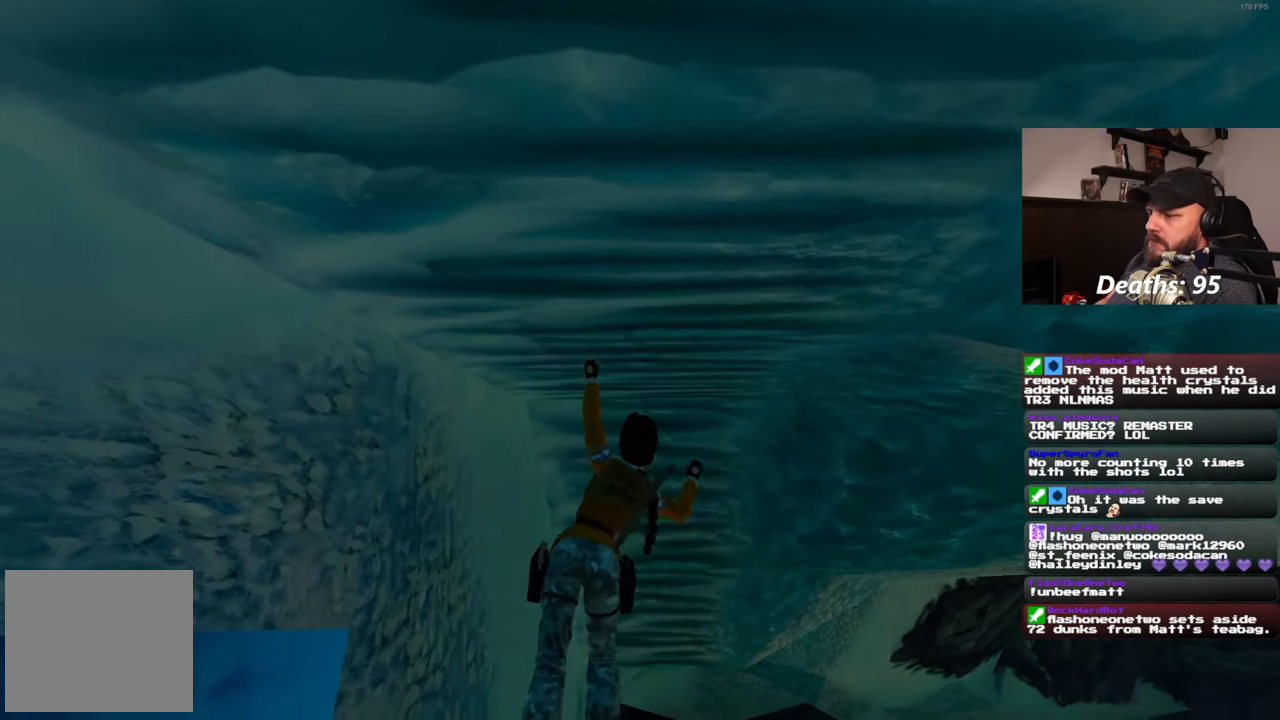
{"buttons": [], "left_stick": "up", "right_stick": "center", "events": [[217, "right_stick", "down"], [333, "right_stick", "center"]]}
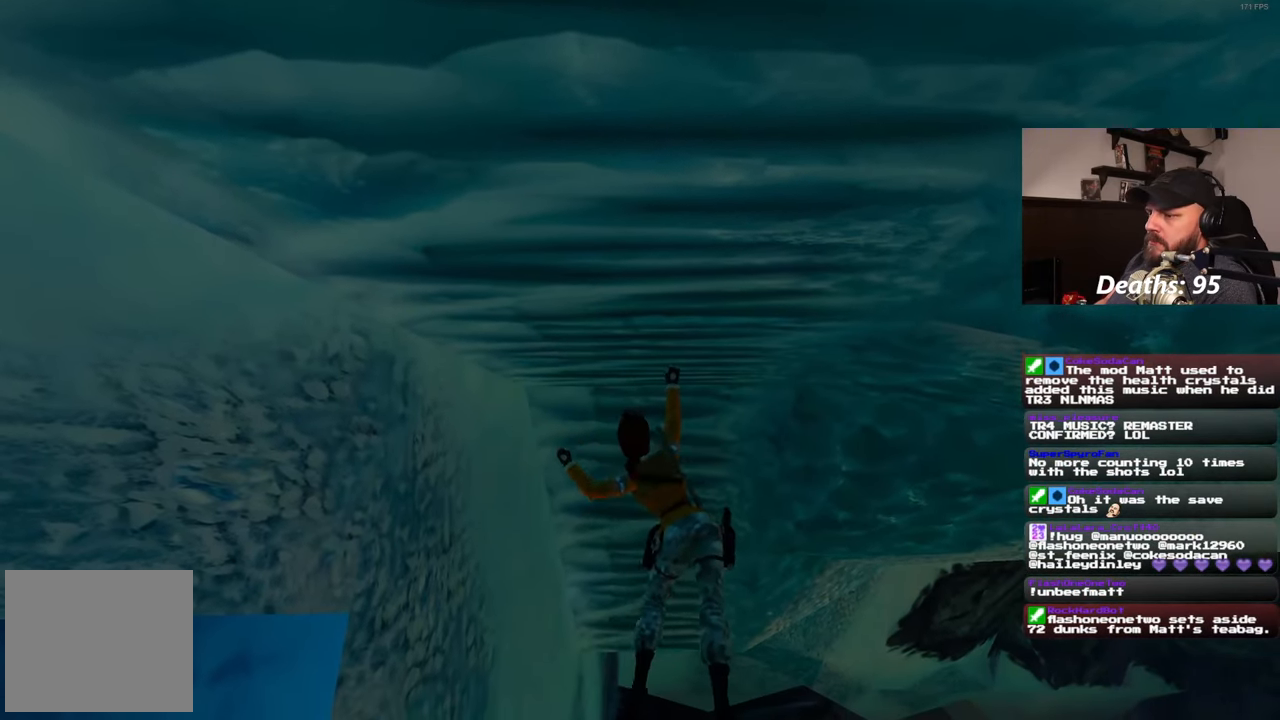
{"buttons": [], "left_stick": "up", "right_stick": "center", "events": []}
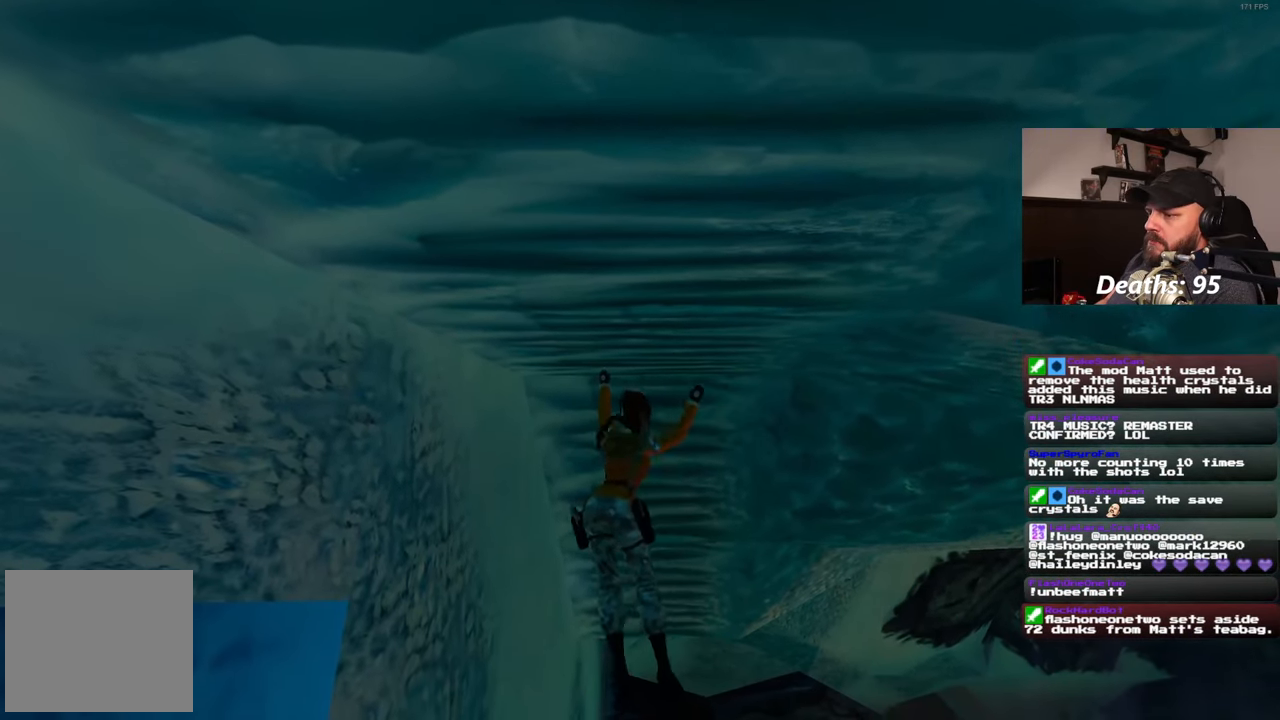
{"buttons": [], "left_stick": "up", "right_stick": "center", "events": []}
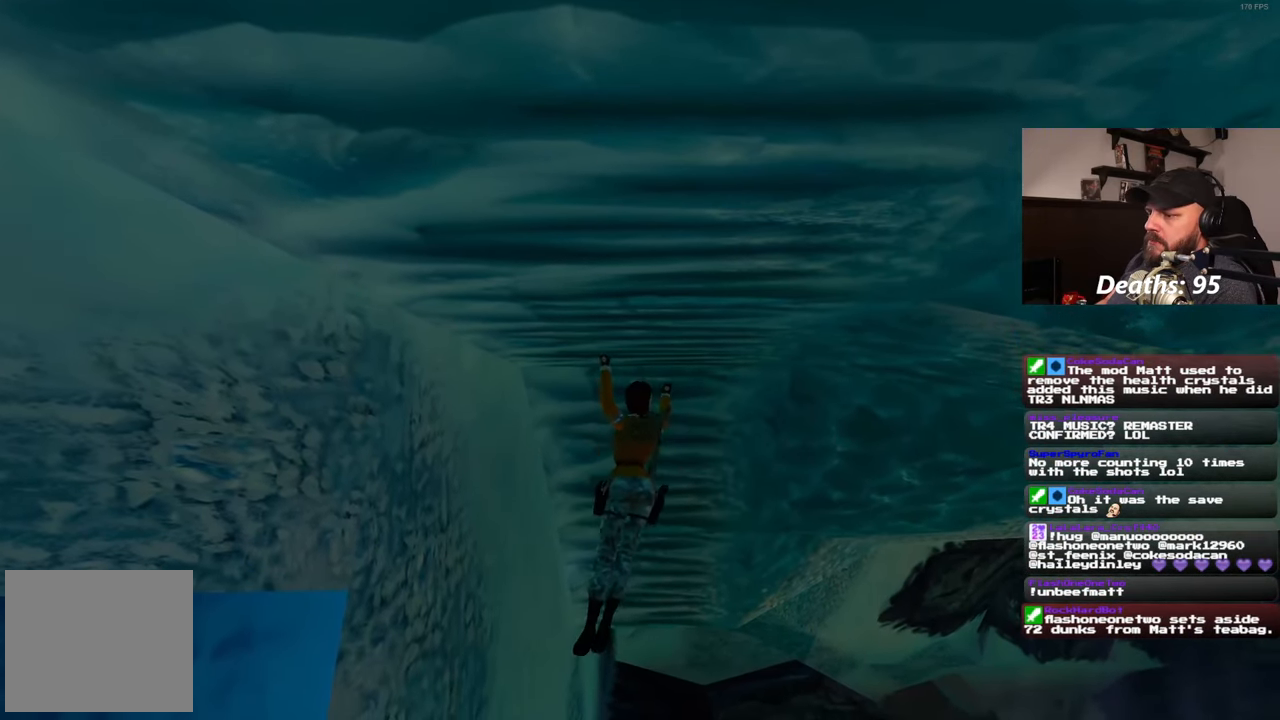
{"buttons": [], "left_stick": "up", "right_stick": "center", "events": []}
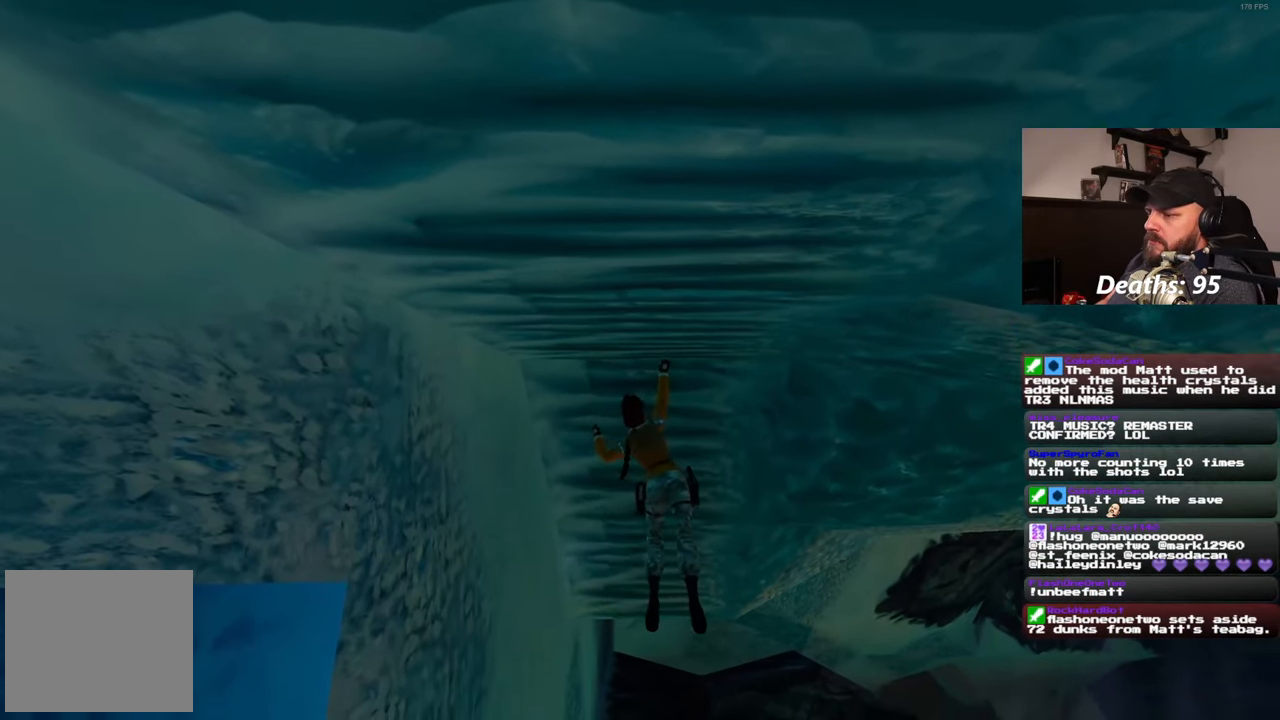
{"buttons": [], "left_stick": "up", "right_stick": "center", "events": []}
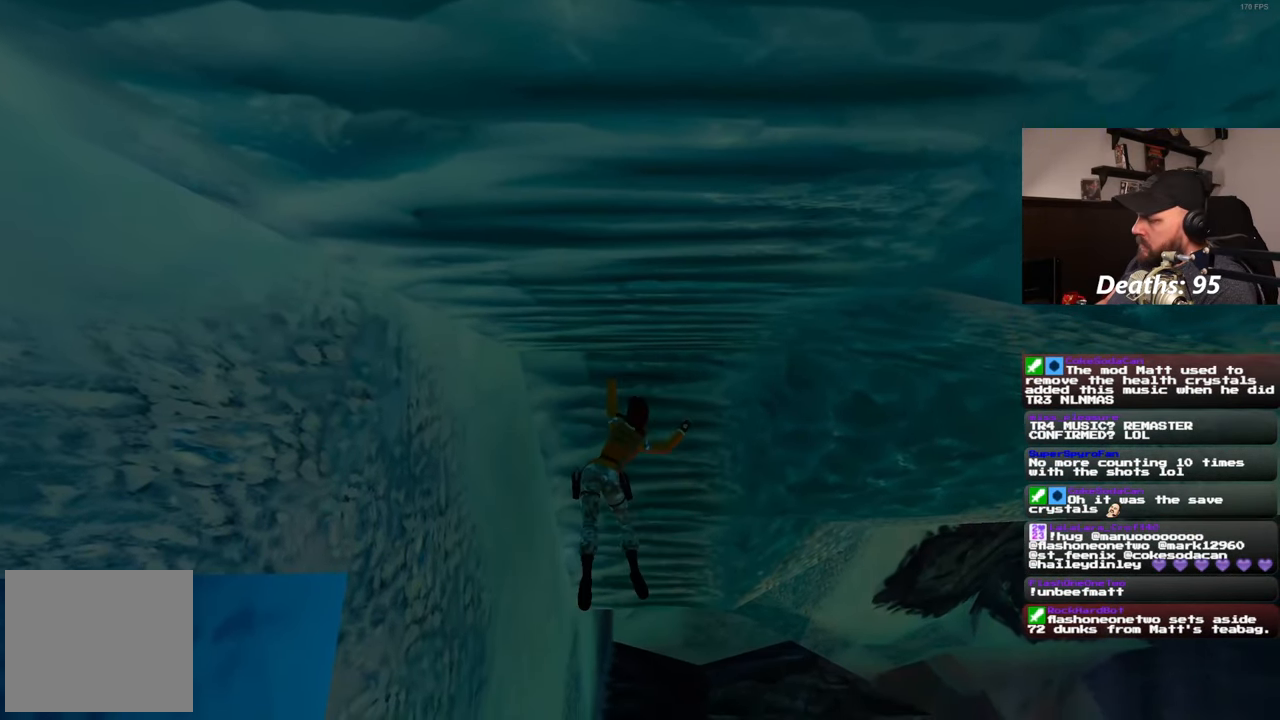
{"buttons": [], "left_stick": "up", "right_stick": "center", "events": []}
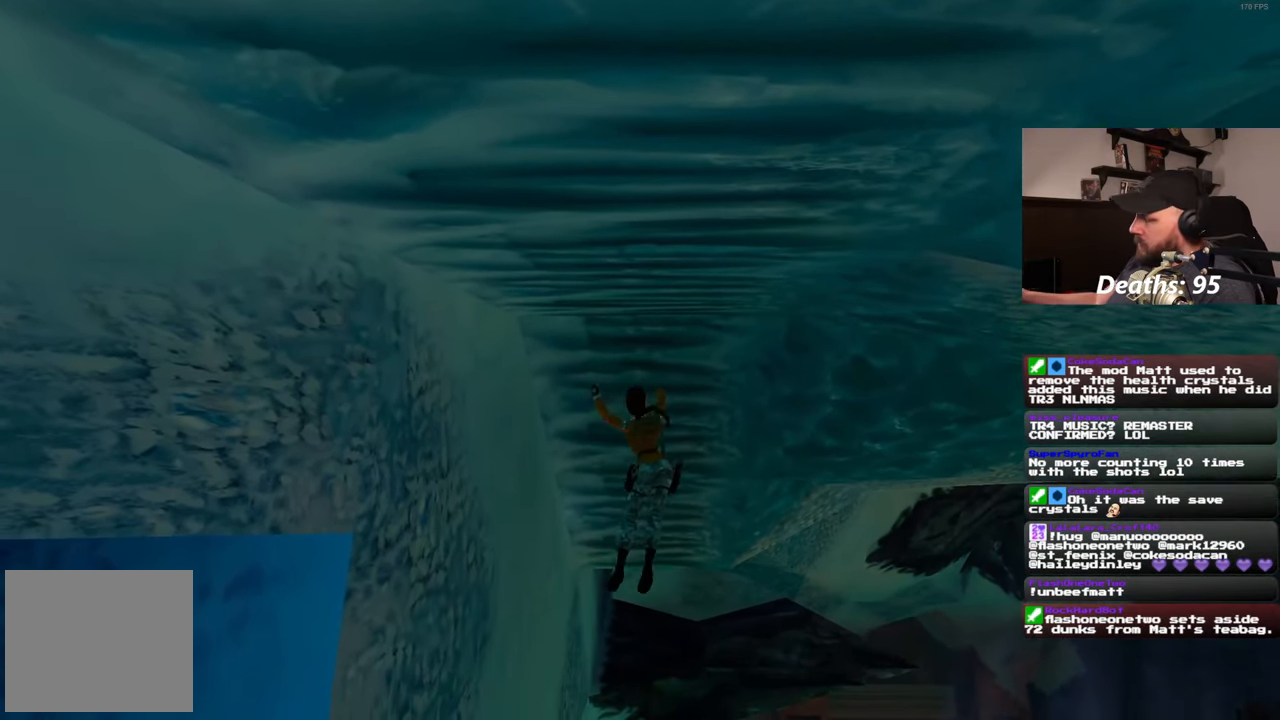
{"buttons": [], "left_stick": "up", "right_stick": "center", "events": []}
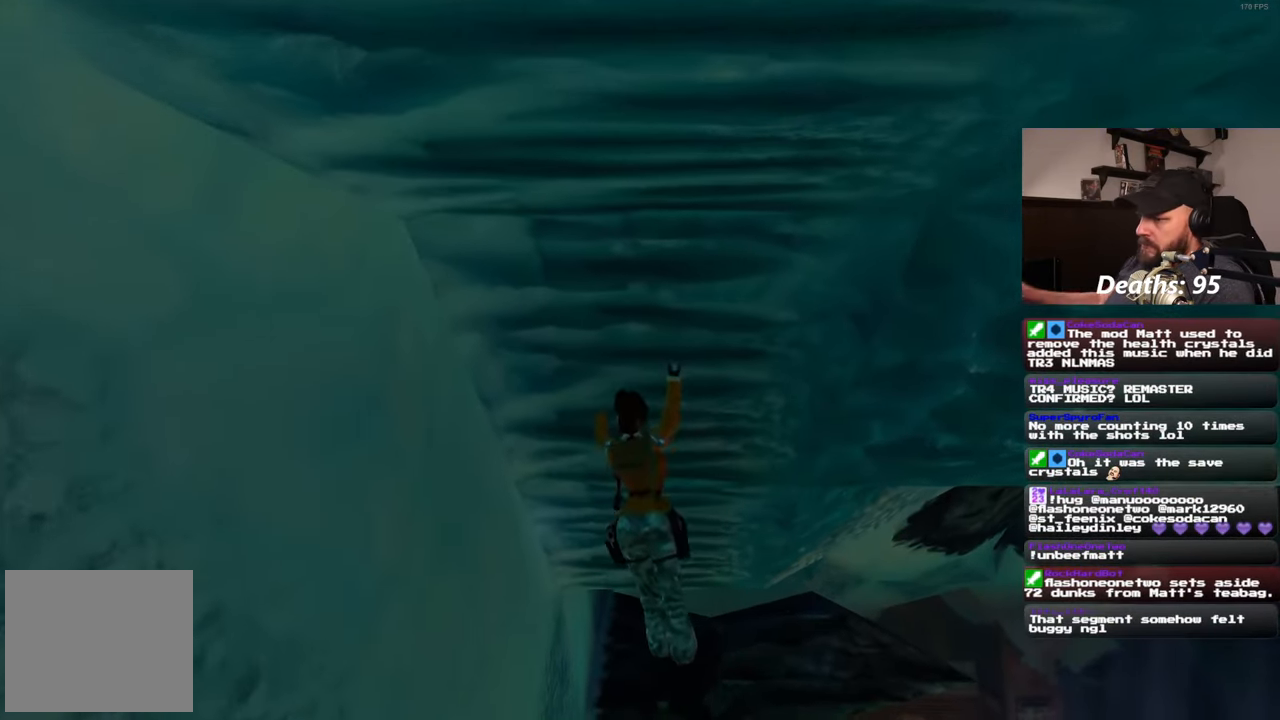
{"buttons": [], "left_stick": "up", "right_stick": "center", "events": []}
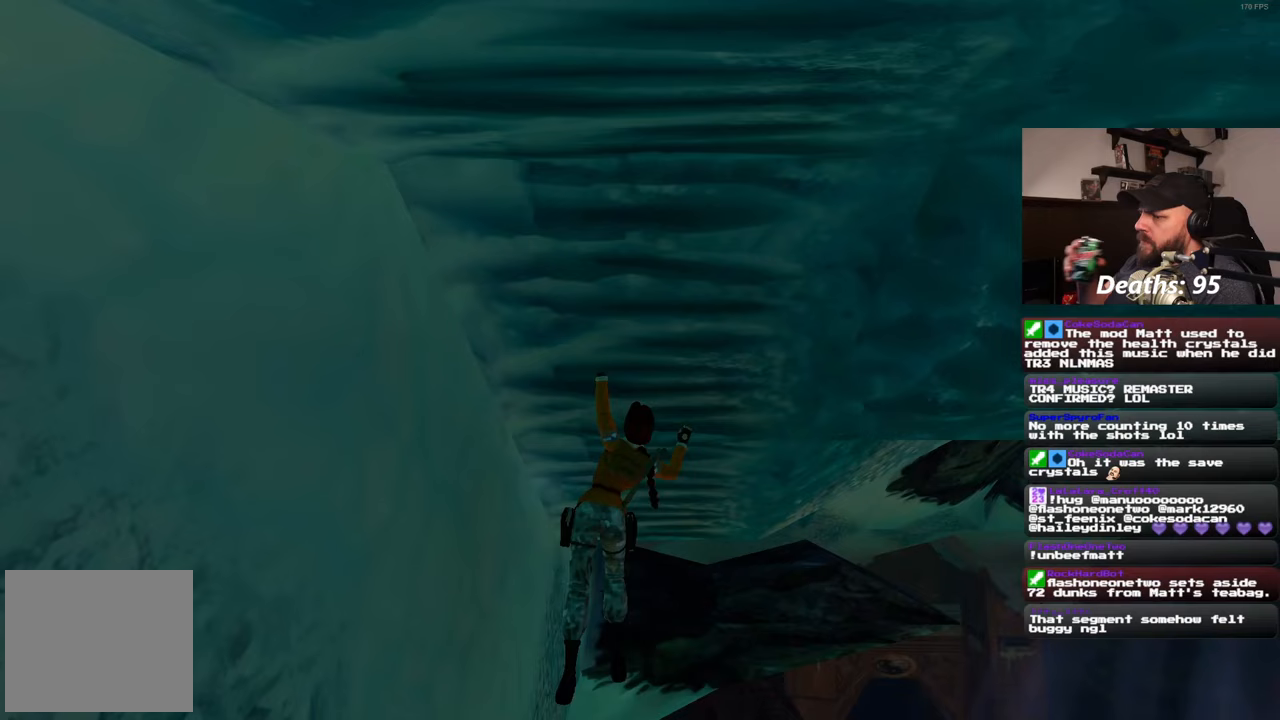
{"buttons": [], "left_stick": "up", "right_stick": "center", "events": []}
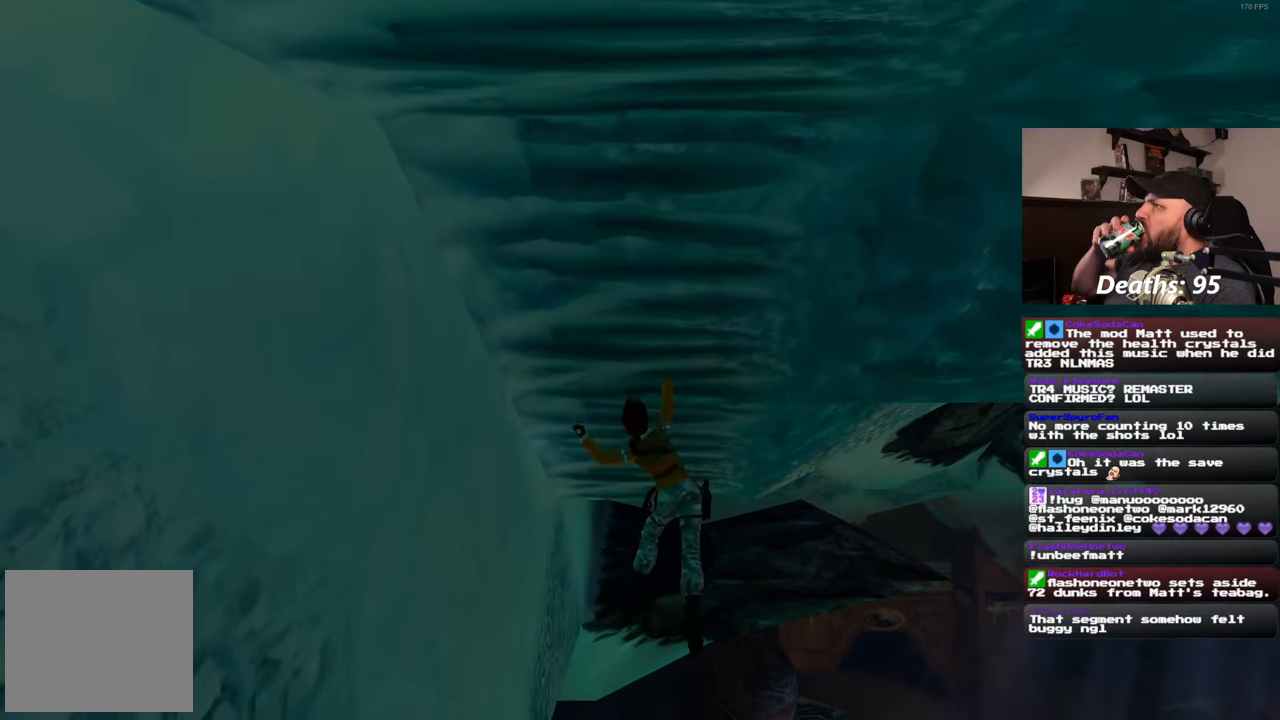
{"buttons": [], "left_stick": "up", "right_stick": "center", "events": []}
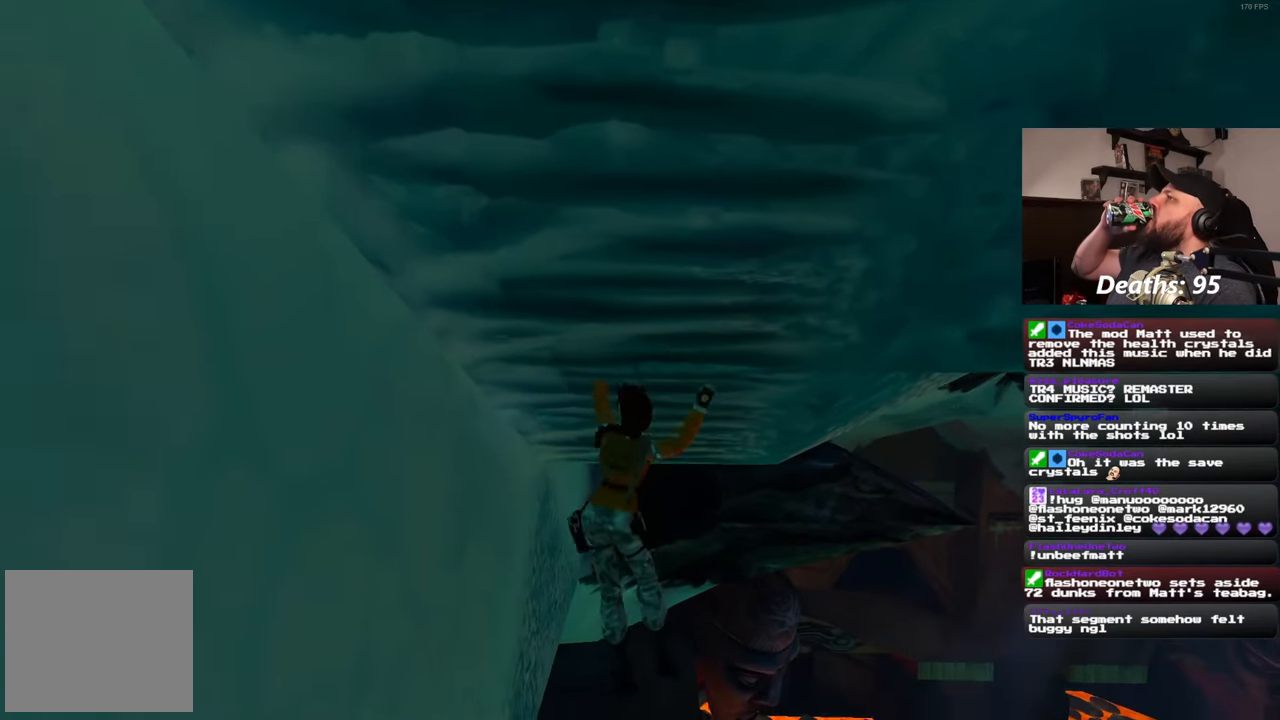
{"buttons": [], "left_stick": "up", "right_stick": "center", "events": []}
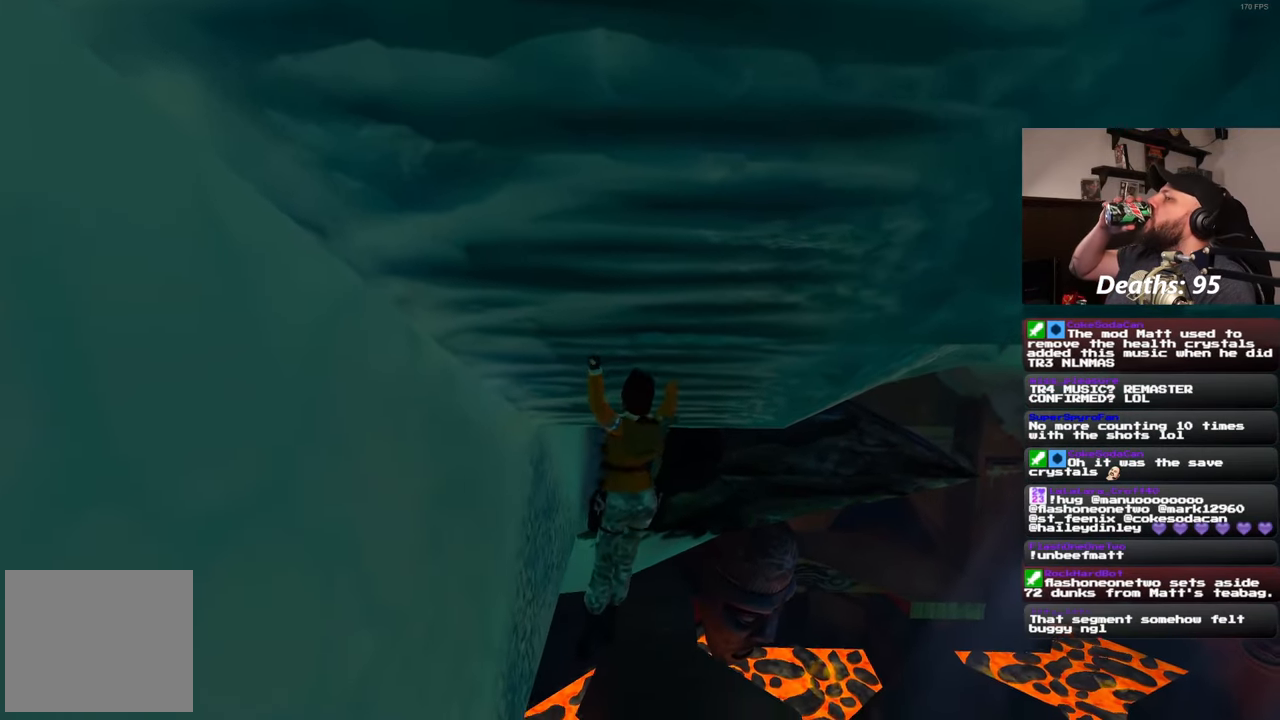
{"buttons": [], "left_stick": "up", "right_stick": "center", "events": []}
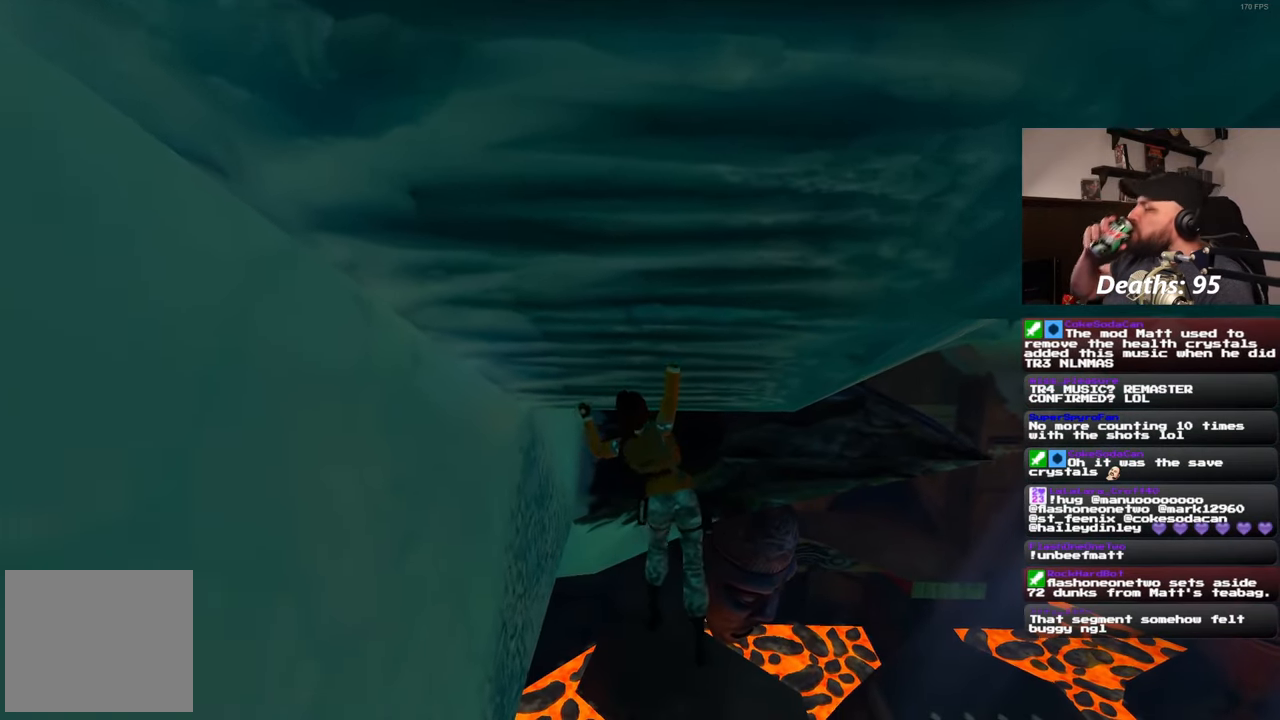
{"buttons": [], "left_stick": "up", "right_stick": "center", "events": []}
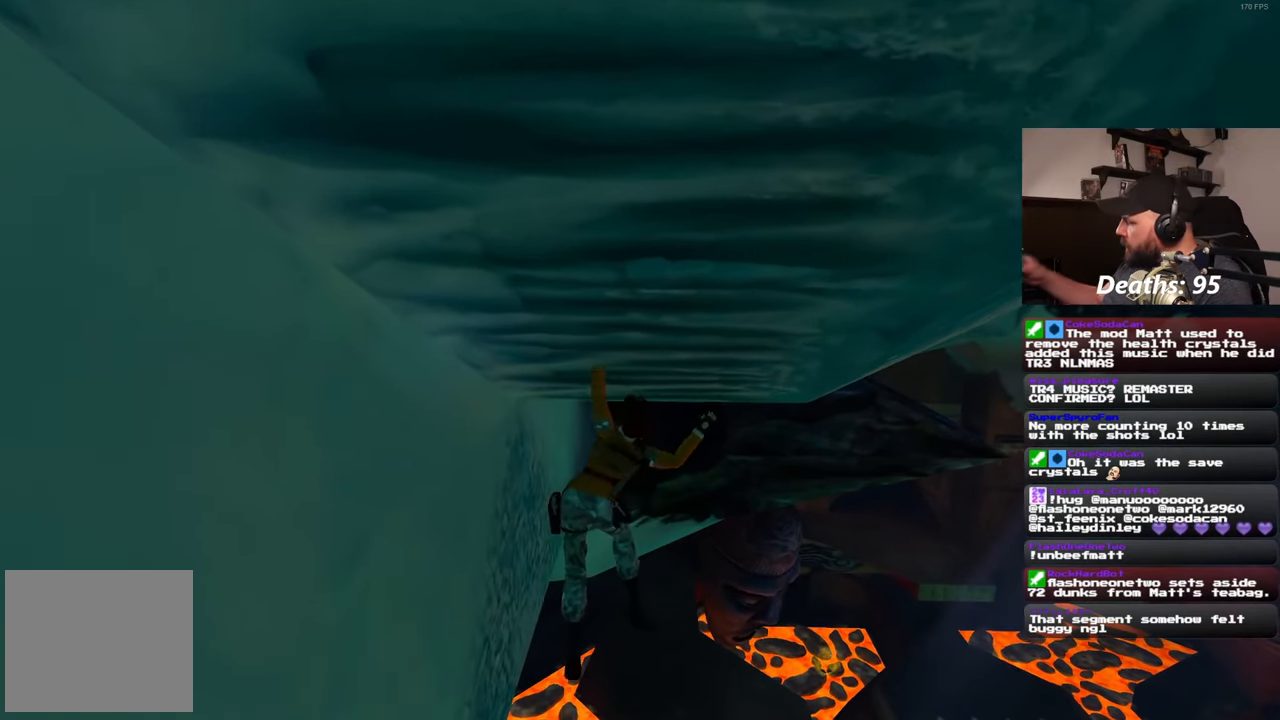
{"buttons": [], "left_stick": "up", "right_stick": "center", "events": []}
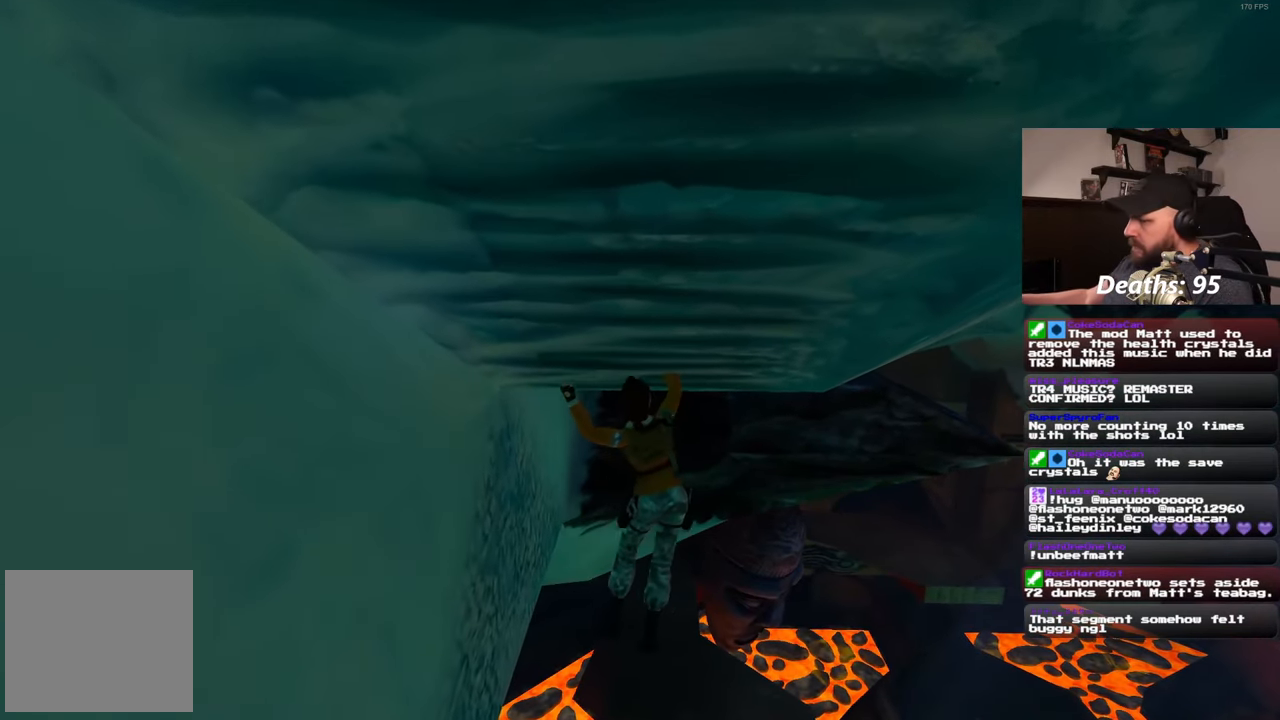
{"buttons": [], "left_stick": "up", "right_stick": "center", "events": []}
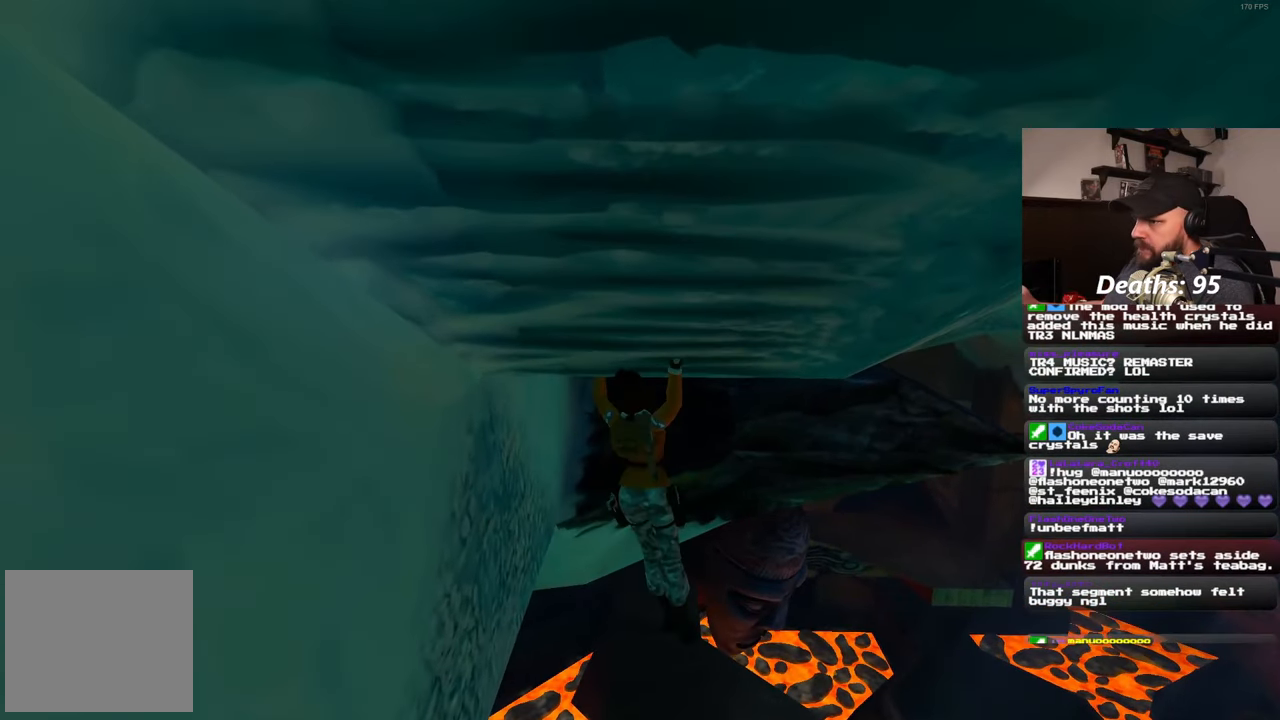
{"buttons": [], "left_stick": "up", "right_stick": "center", "events": []}
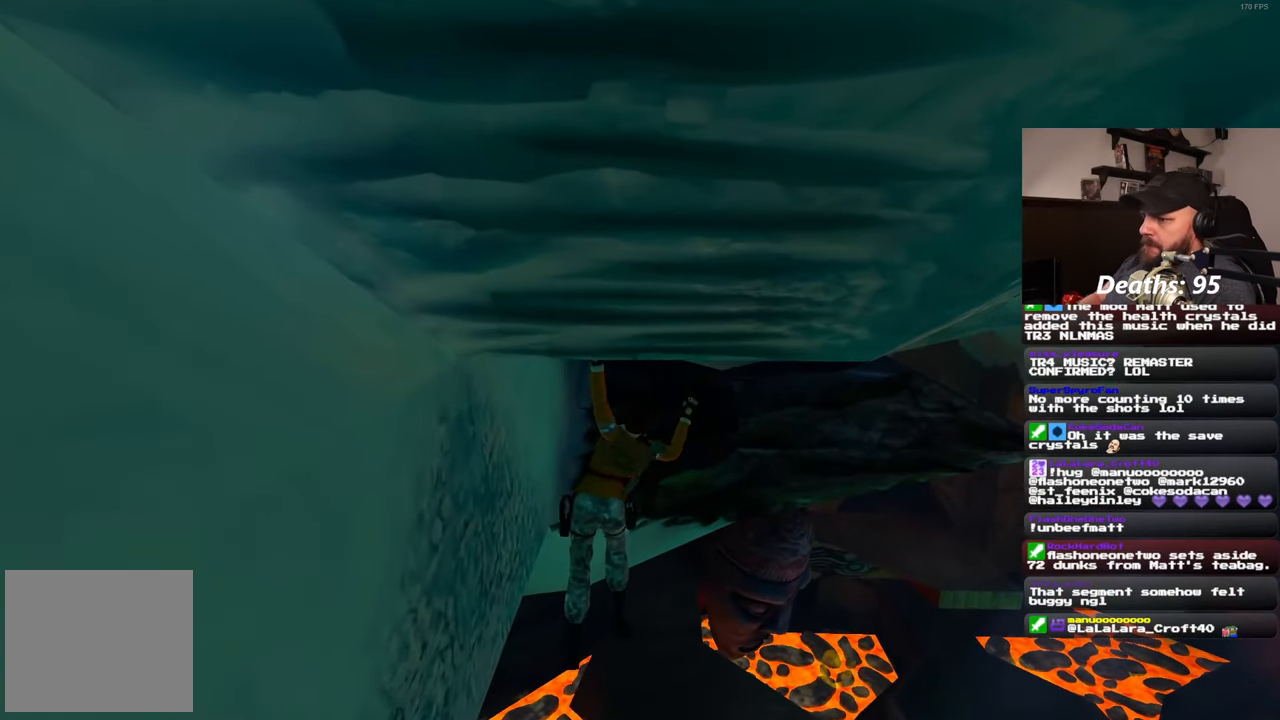
{"buttons": [], "left_stick": "up", "right_stick": "up", "events": [[467, "right_stick", "up"]]}
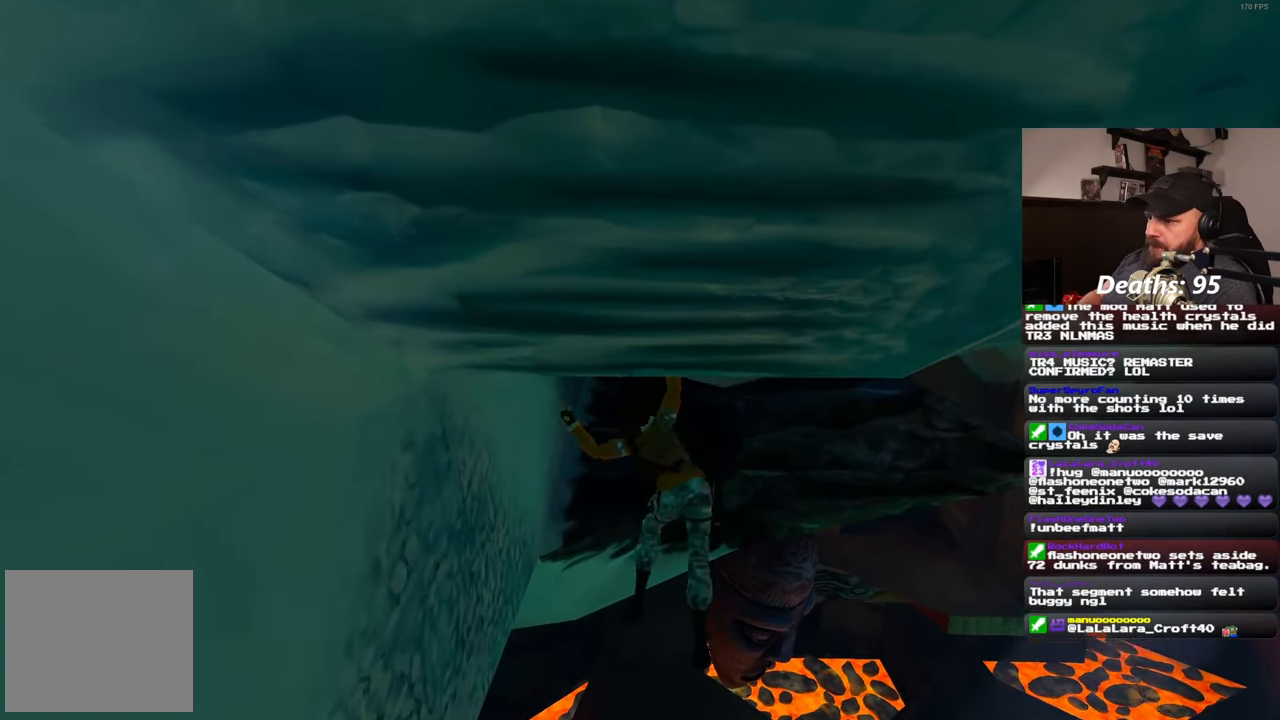
{"buttons": [], "left_stick": "up", "right_stick": "center", "events": [[217, "right_stick", "center"]]}
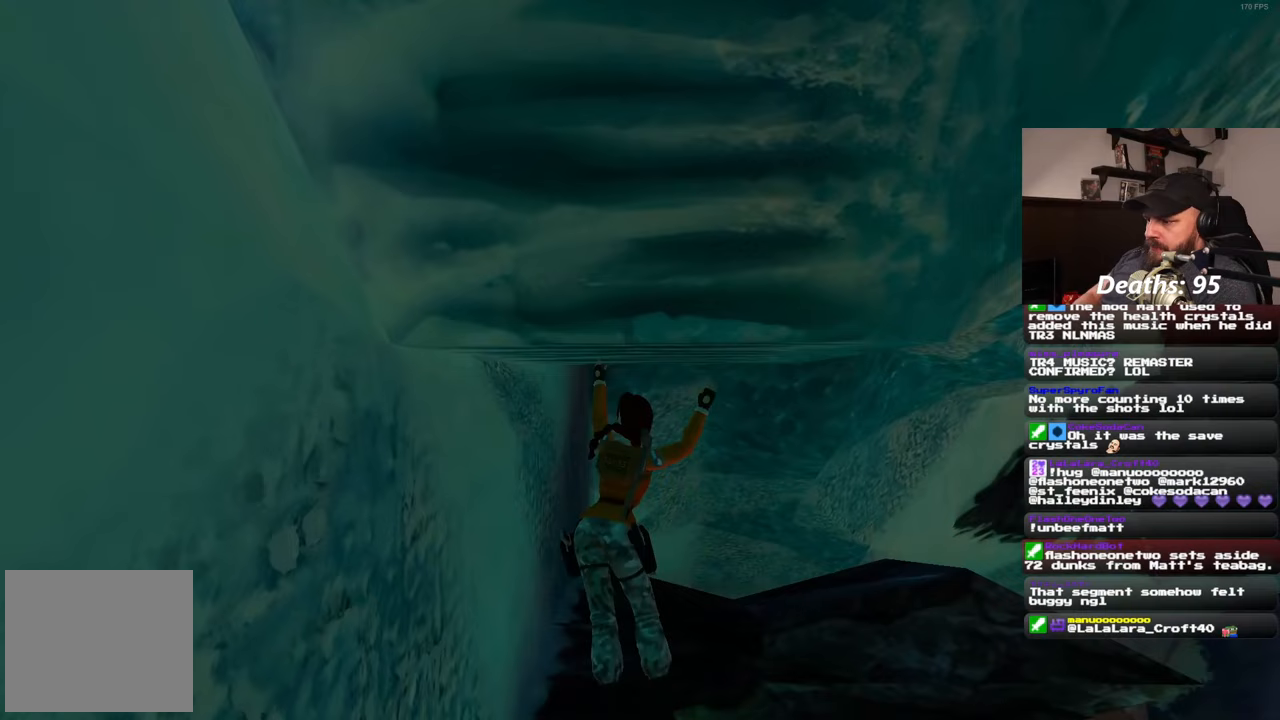
{"buttons": [], "left_stick": "up", "right_stick": "center", "events": []}
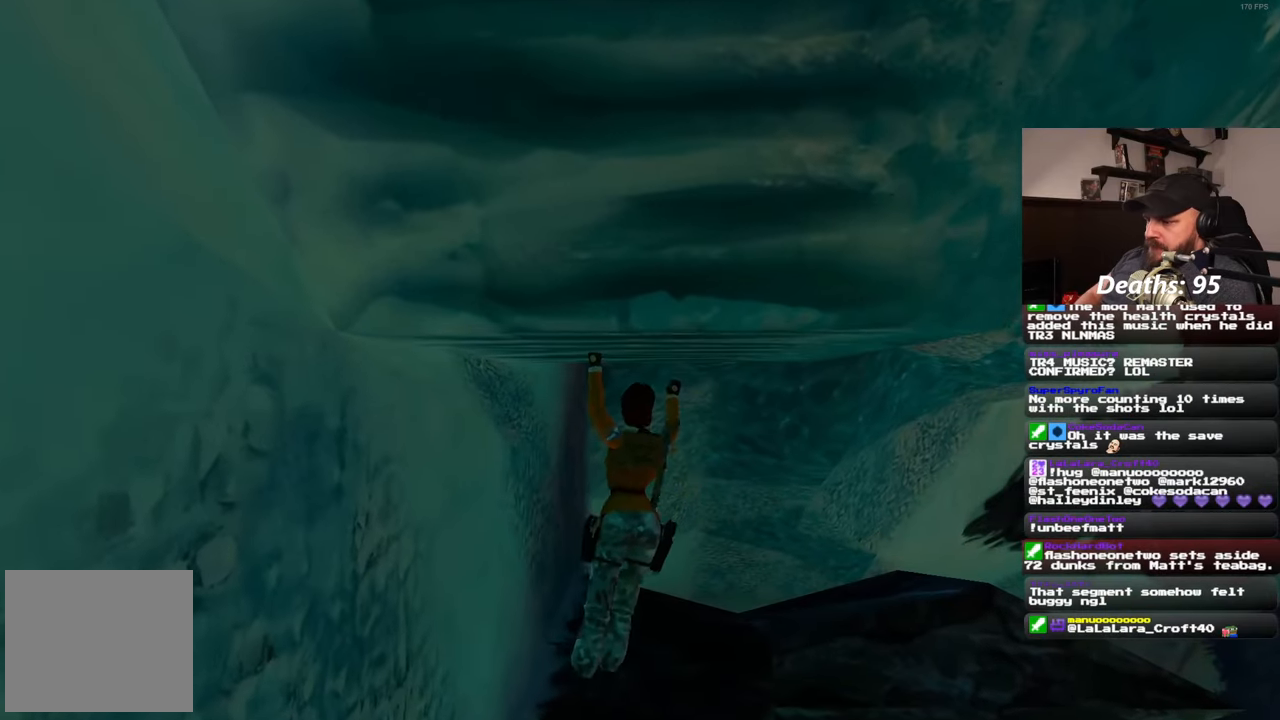
{"buttons": [], "left_stick": "up", "right_stick": "center", "events": []}
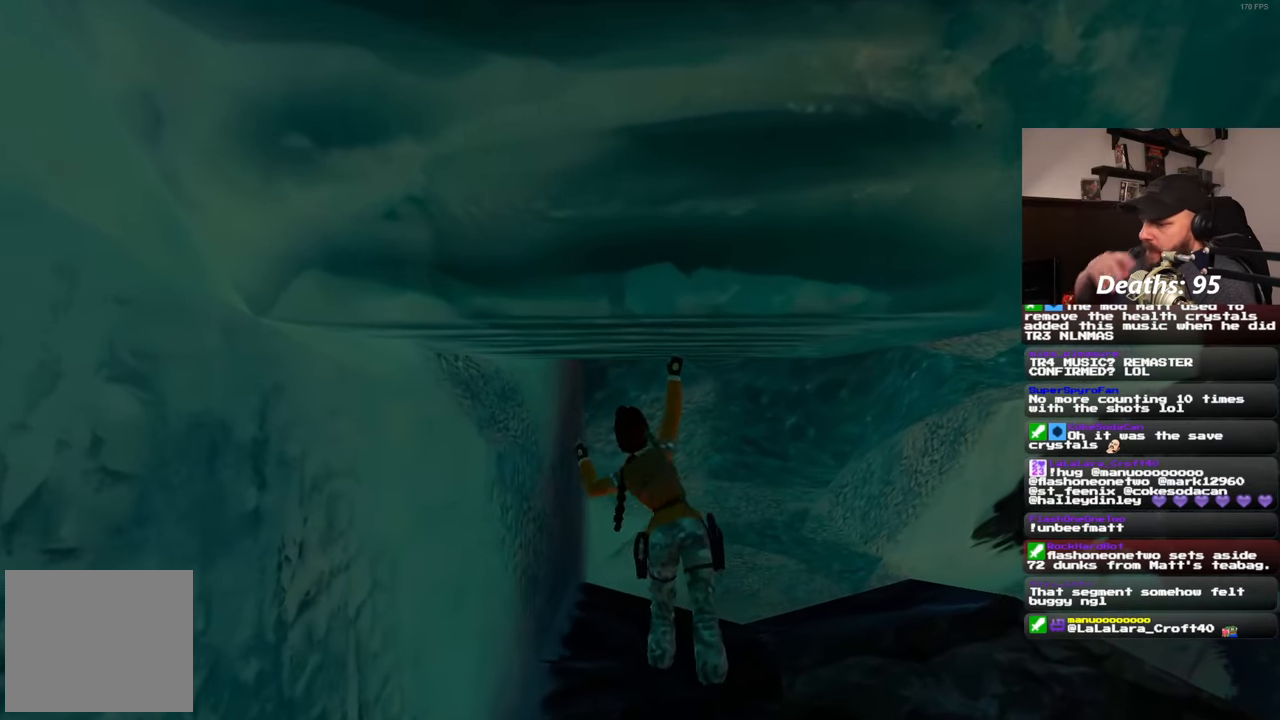
{"buttons": [], "left_stick": "up", "right_stick": "center", "events": []}
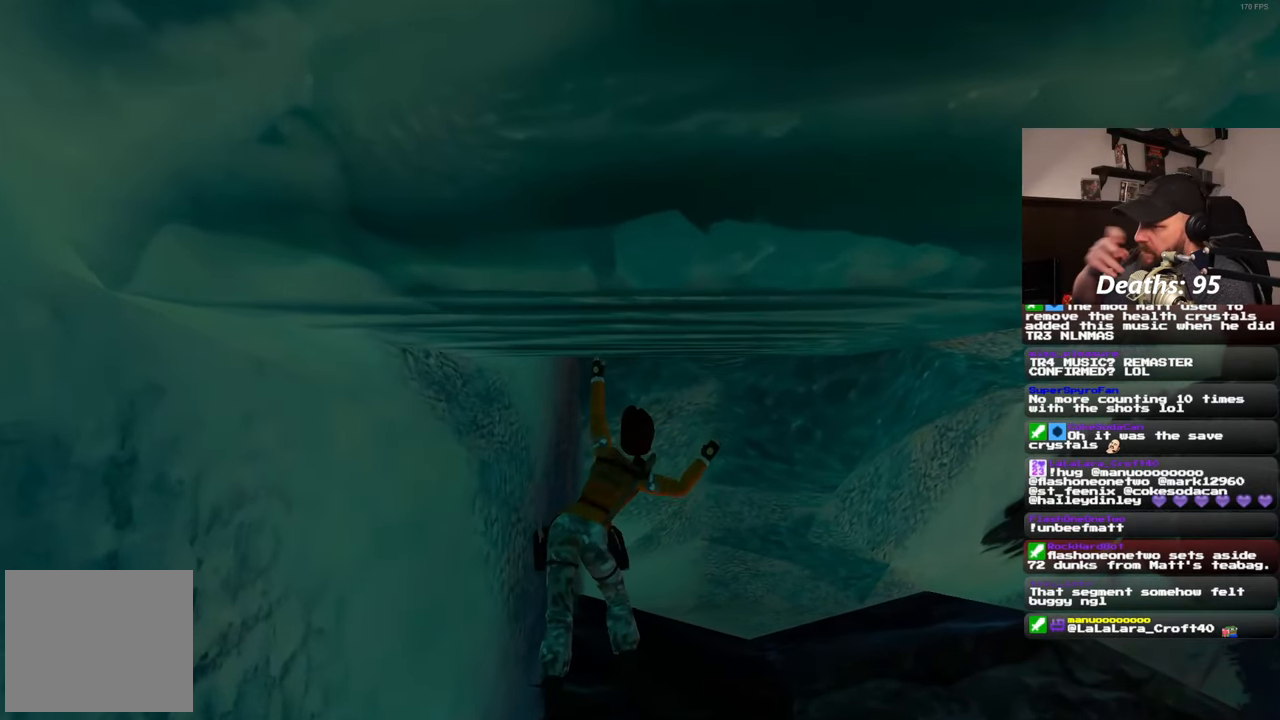
{"buttons": [], "left_stick": "up", "right_stick": "center", "events": []}